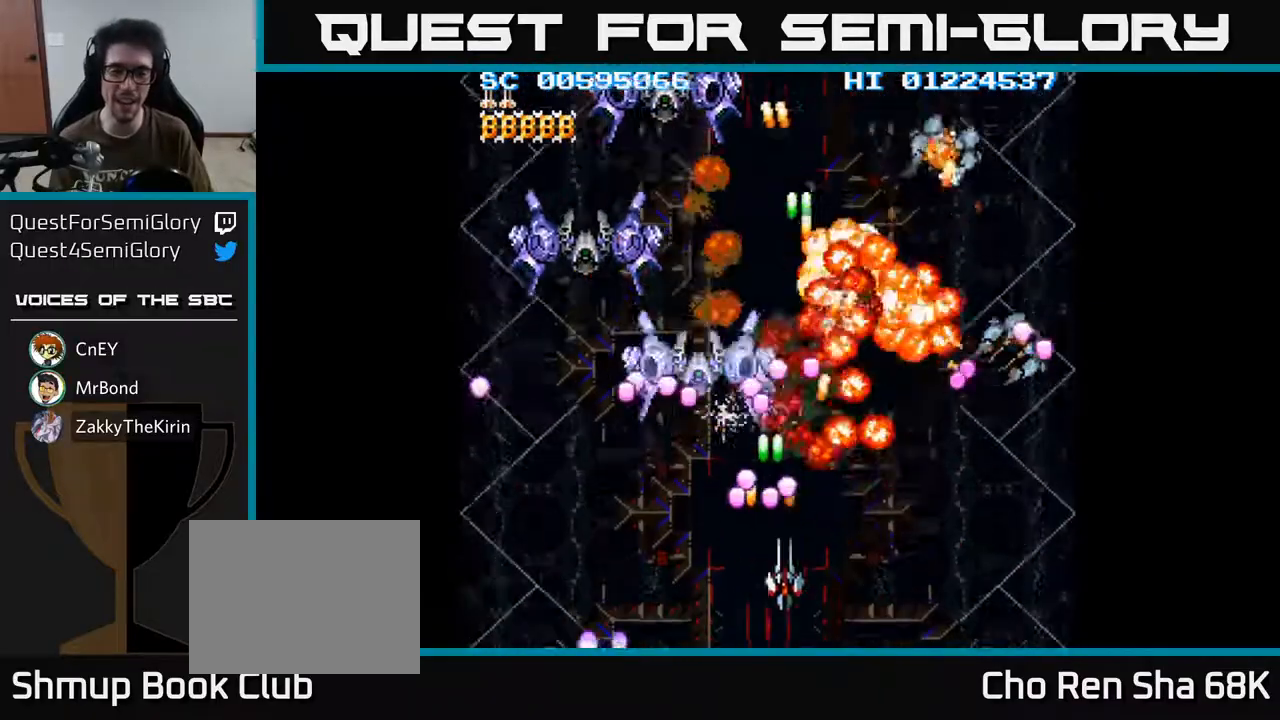
Gameplay with a controller (Xbox layout); each line is a JSON object with the inputs held at the frame after it. "events" lists button and stick changes between this image and that frame as [ms after this image, input, new state], when the widget could be followed in between.
{"buttons": ["A", "DPAD_RIGHT"], "left_stick": "center", "right_stick": "center", "events": [[17, "DPAD_DOWN", "up"]]}
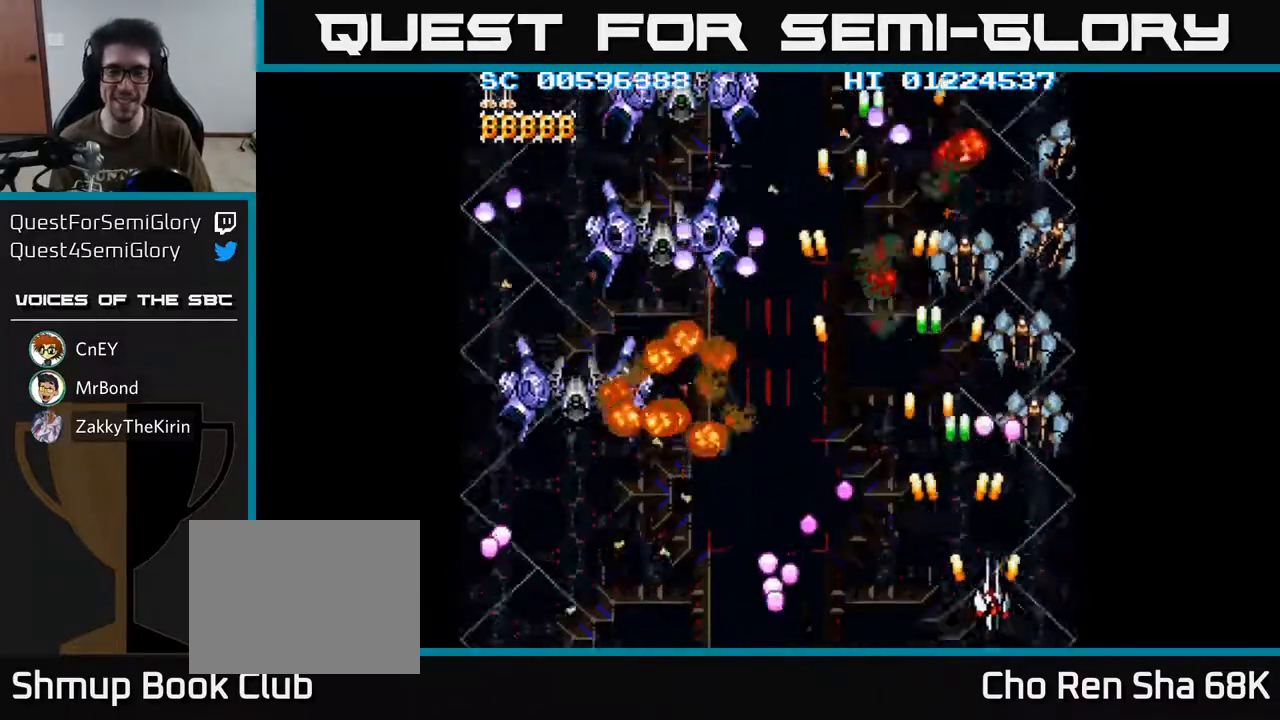
{"buttons": ["A", "DPAD_DOWN", "DPAD_LEFT"], "left_stick": "center", "right_stick": "center", "events": [[83, "DPAD_RIGHT", "up"], [117, "DPAD_LEFT", "down"], [383, "DPAD_DOWN", "down"]]}
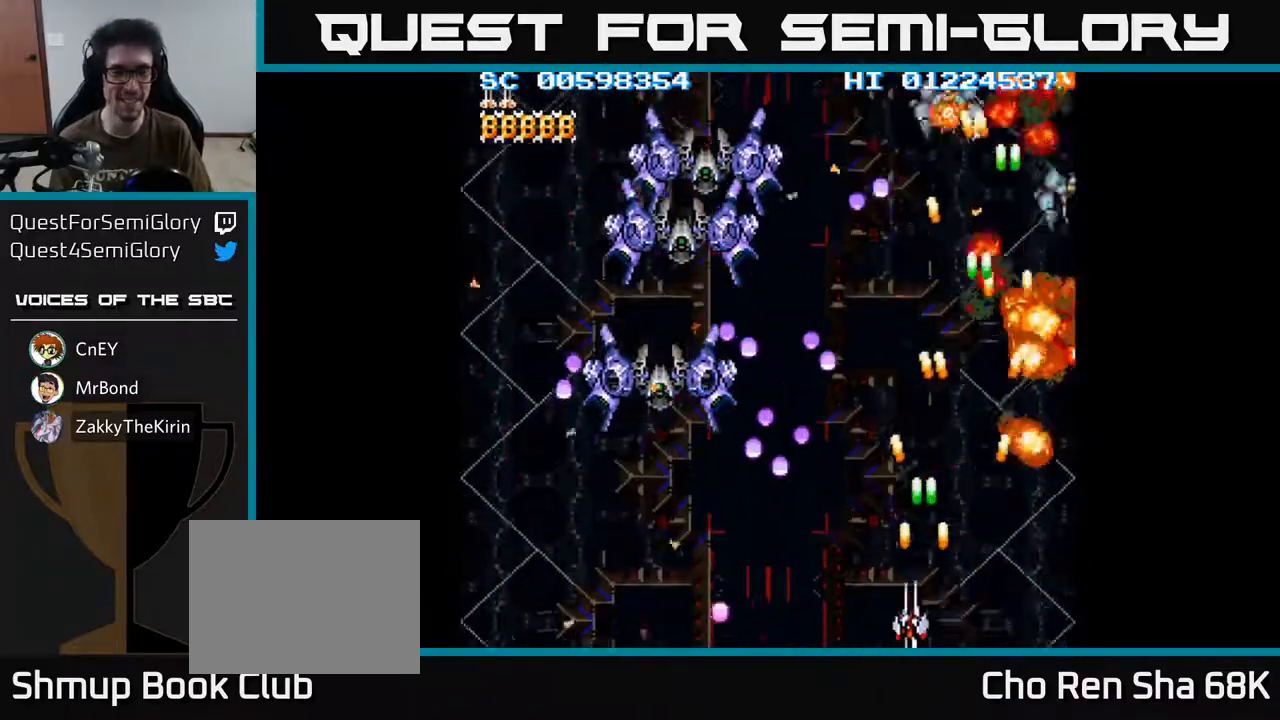
{"buttons": ["A", "DPAD_UP"], "left_stick": "center", "right_stick": "center", "events": [[100, "DPAD_DOWN", "up"], [417, "DPAD_UP", "down"], [450, "DPAD_LEFT", "up"]]}
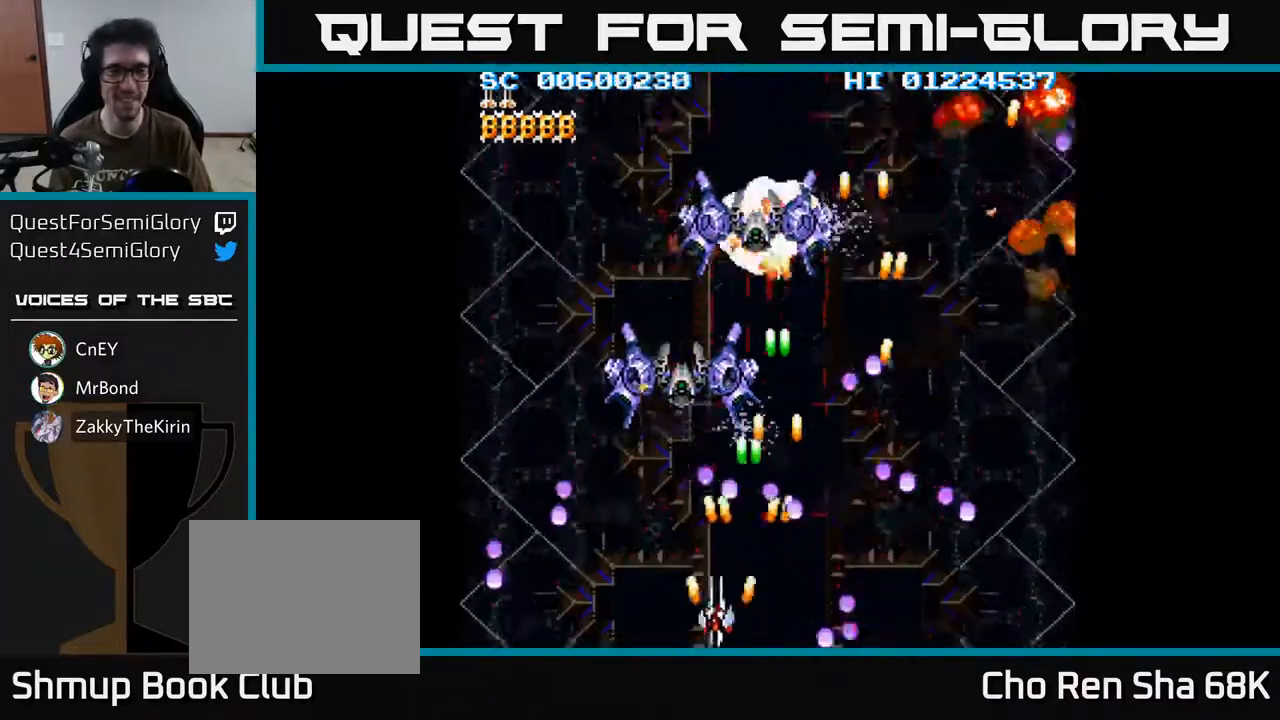
{"buttons": ["A", "DPAD_RIGHT"], "left_stick": "center", "right_stick": "center", "events": [[33, "DPAD_RIGHT", "down"], [83, "DPAD_UP", "up"], [117, "DPAD_DOWN", "down"], [133, "DPAD_RIGHT", "up"], [167, "DPAD_LEFT", "down"], [300, "DPAD_DOWN", "up"], [333, "DPAD_LEFT", "up"], [367, "DPAD_RIGHT", "down"]]}
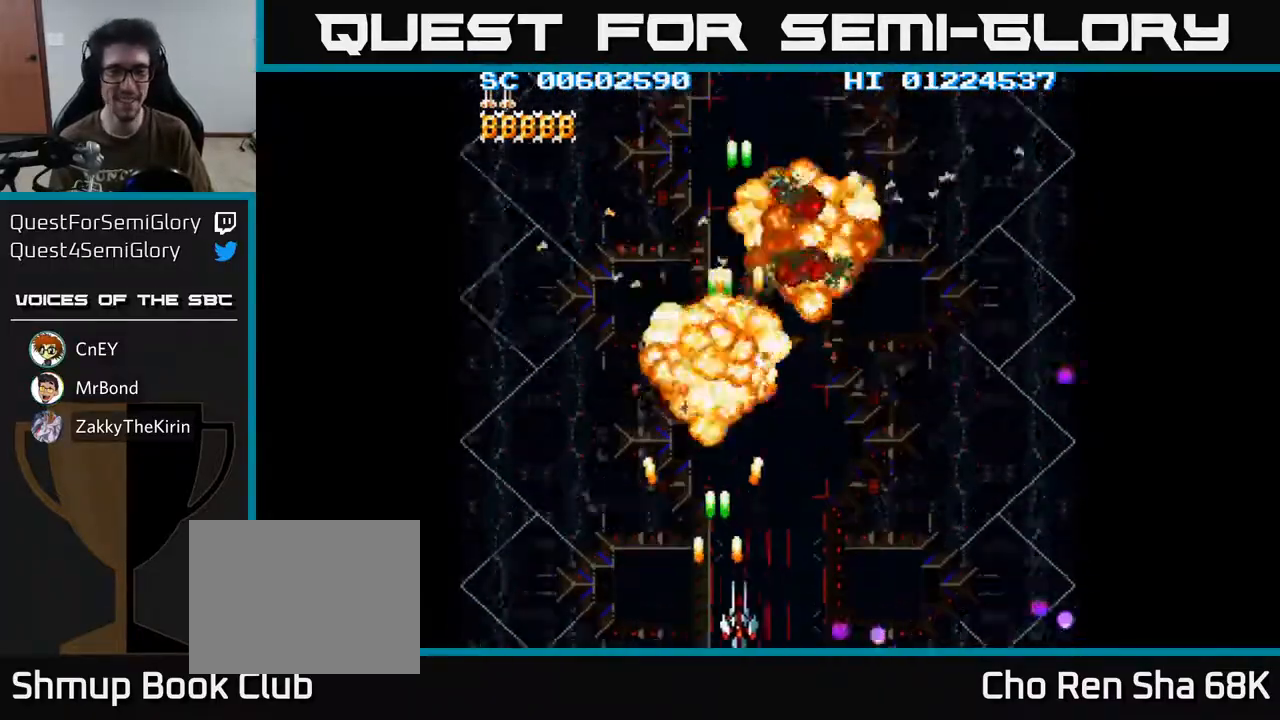
{"buttons": ["DPAD_RIGHT"], "left_stick": "center", "right_stick": "center", "events": [[467, "A", "up"]]}
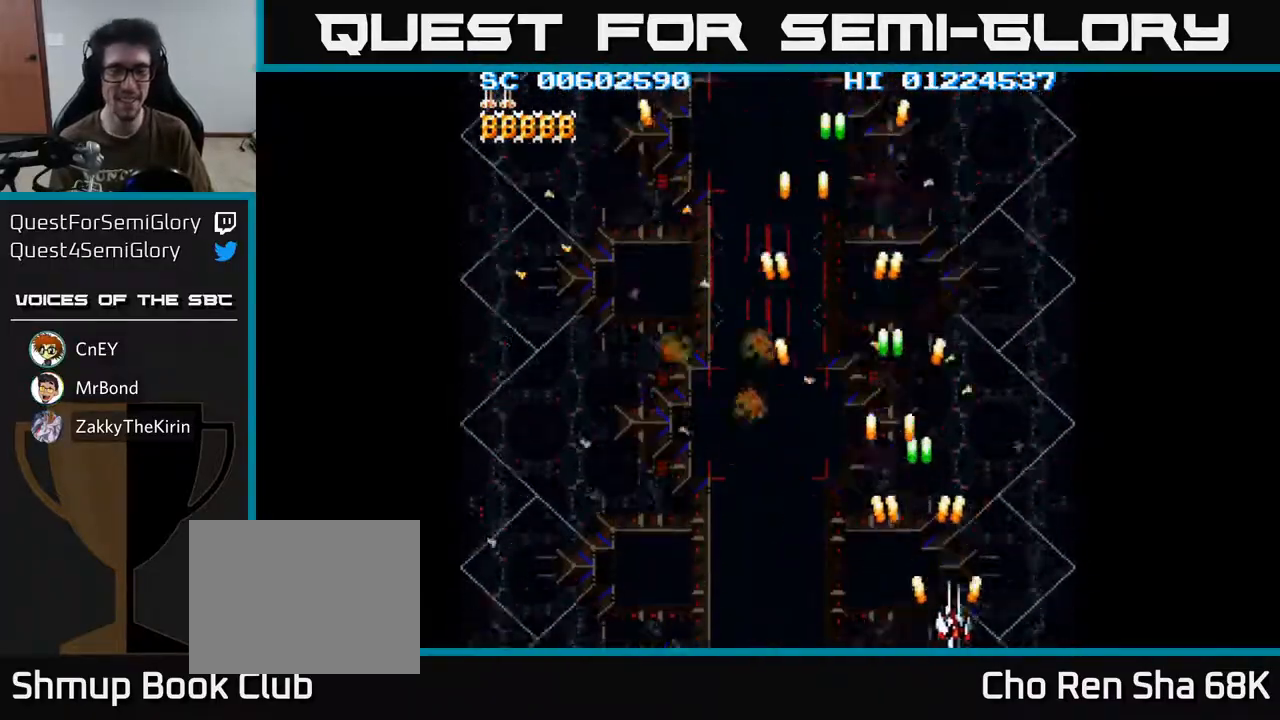
{"buttons": ["A", "DPAD_LEFT"], "left_stick": "center", "right_stick": "center", "events": [[117, "A", "down"], [217, "DPAD_RIGHT", "up"], [267, "DPAD_LEFT", "down"]]}
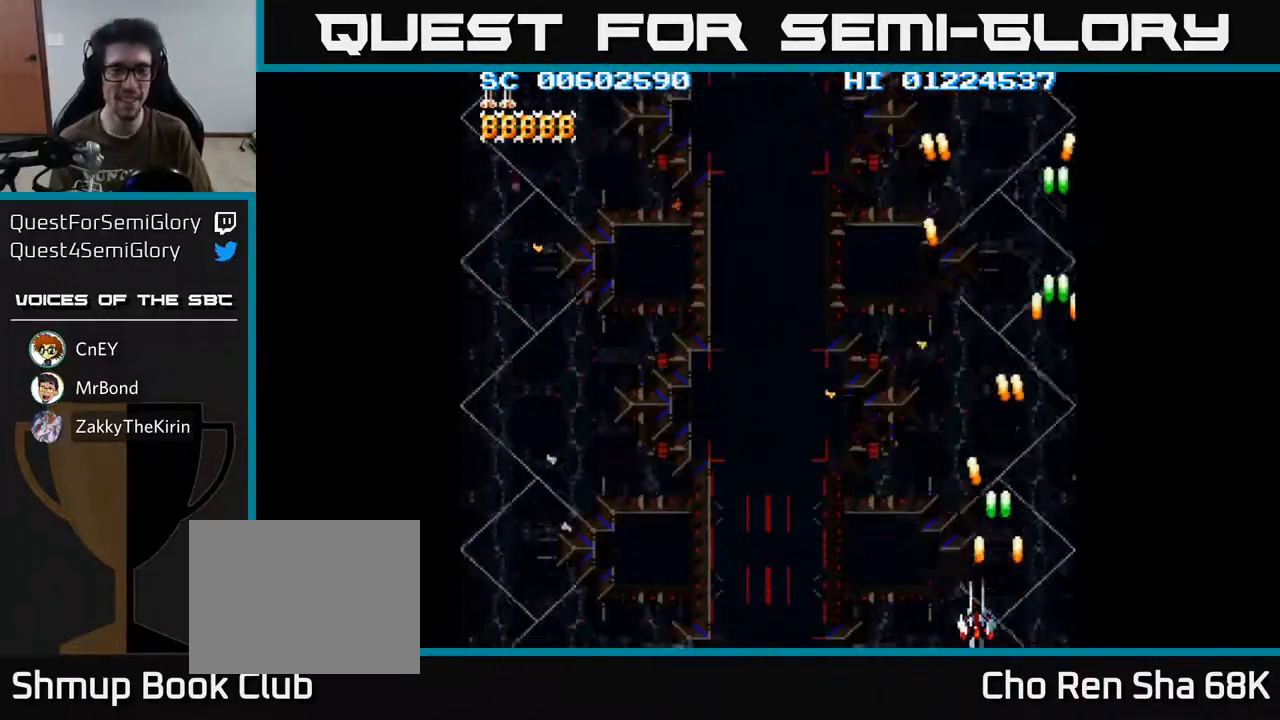
{"buttons": ["A", "DPAD_LEFT"], "left_stick": "center", "right_stick": "center", "events": []}
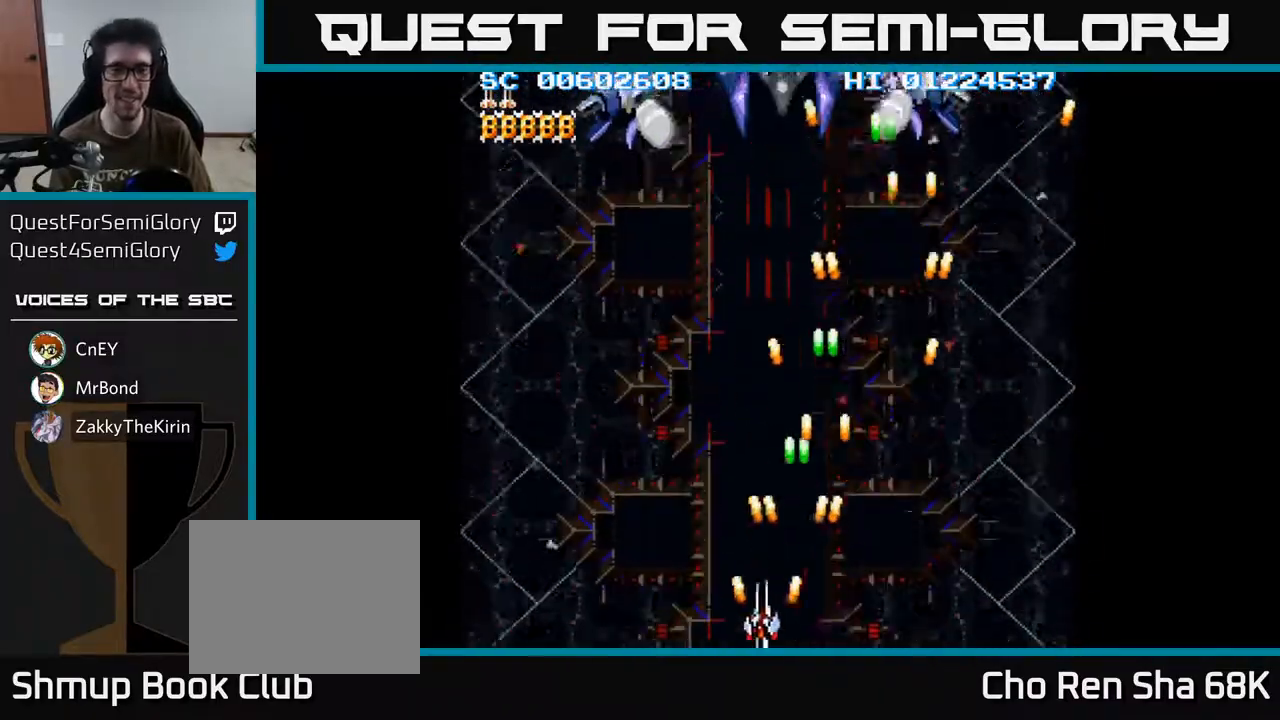
{"buttons": ["A", "DPAD_UP", "DPAD_RIGHT"], "left_stick": "center", "right_stick": "center", "events": [[100, "DPAD_LEFT", "up"], [100, "DPAD_UP", "down"], [217, "DPAD_LEFT", "down"], [267, "DPAD_UP", "up"], [400, "DPAD_UP", "down"], [417, "DPAD_LEFT", "up"], [433, "DPAD_RIGHT", "down"]]}
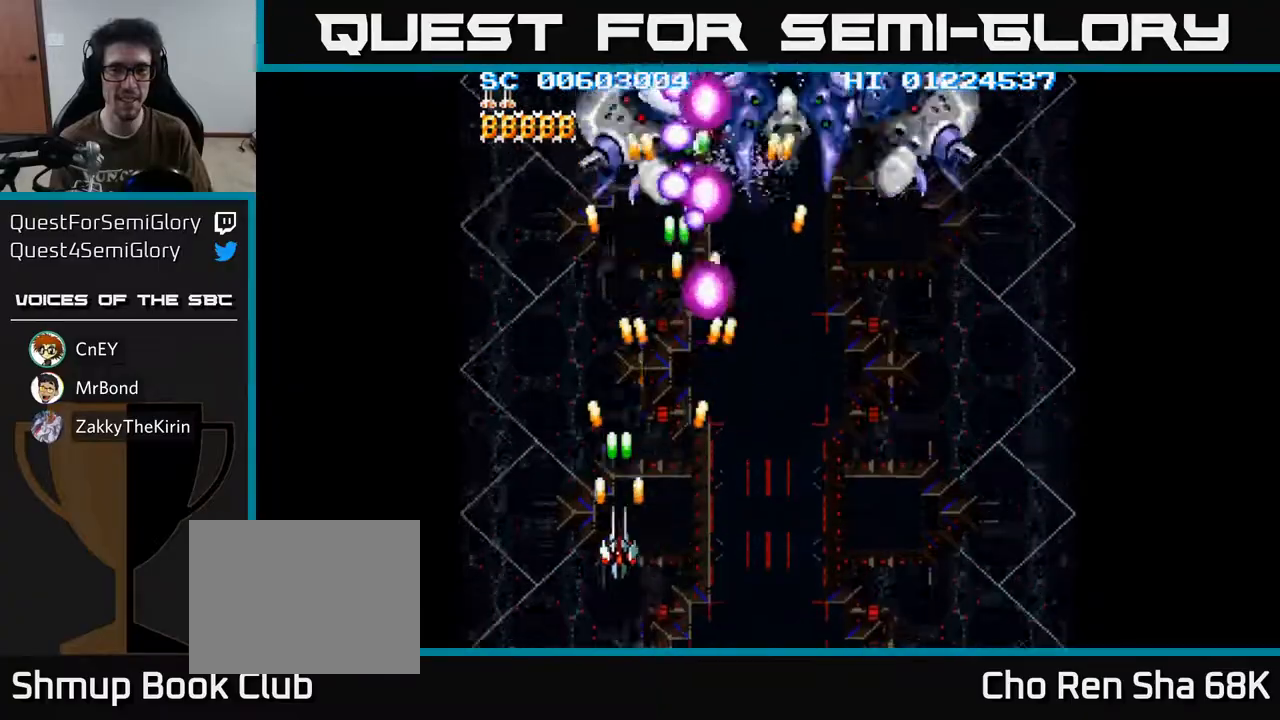
{"buttons": ["A", "DPAD_RIGHT"], "left_stick": "center", "right_stick": "center", "events": [[83, "DPAD_UP", "up"], [133, "DPAD_DOWN", "down"], [400, "DPAD_DOWN", "up"]]}
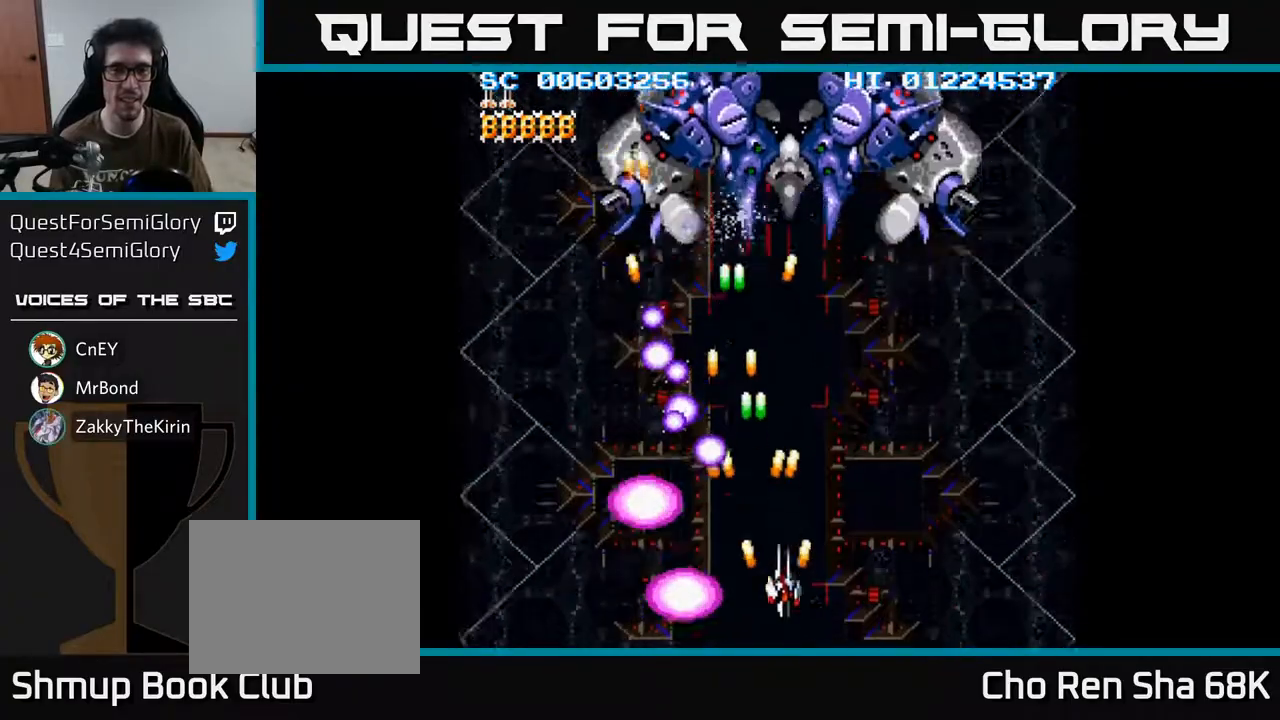
{"buttons": ["A", "DPAD_UP"], "left_stick": "center", "right_stick": "center", "events": [[33, "DPAD_RIGHT", "up"], [33, "DPAD_UP", "down"]]}
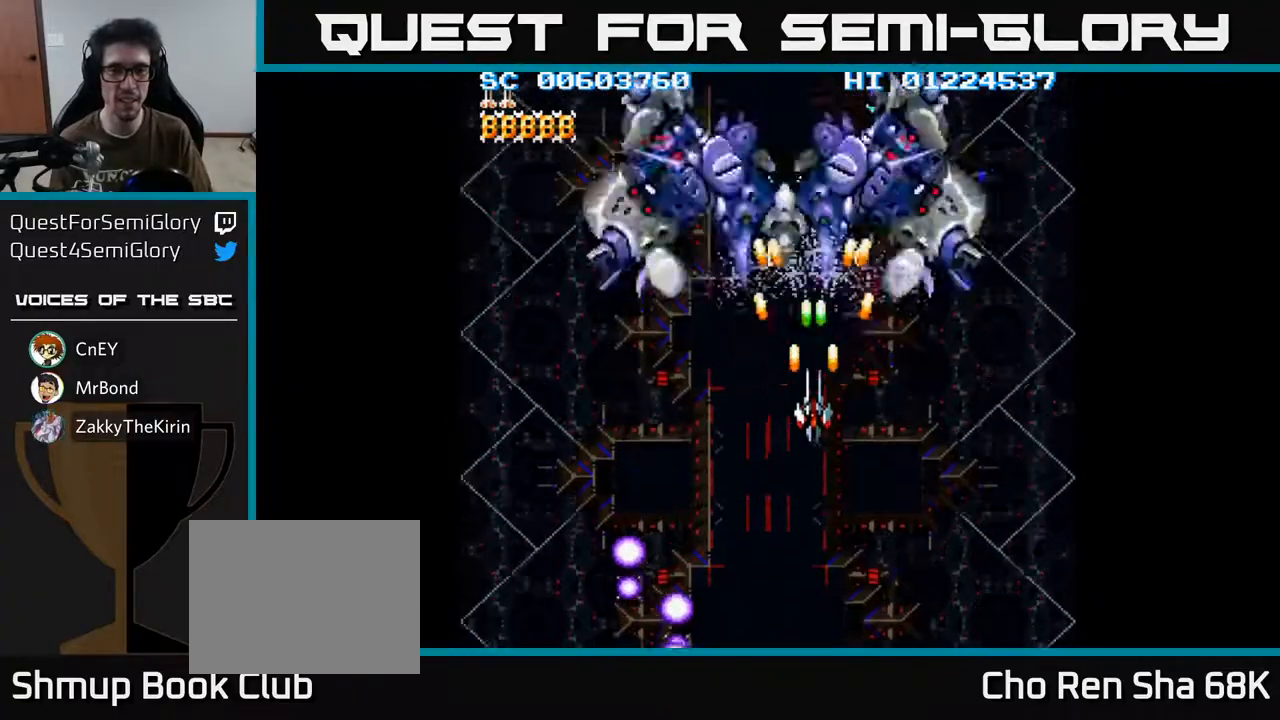
{"buttons": ["A", "DPAD_DOWN", "DPAD_LEFT"], "left_stick": "center", "right_stick": "center", "events": [[33, "DPAD_UP", "up"], [50, "DPAD_DOWN", "down"], [333, "DPAD_LEFT", "down"]]}
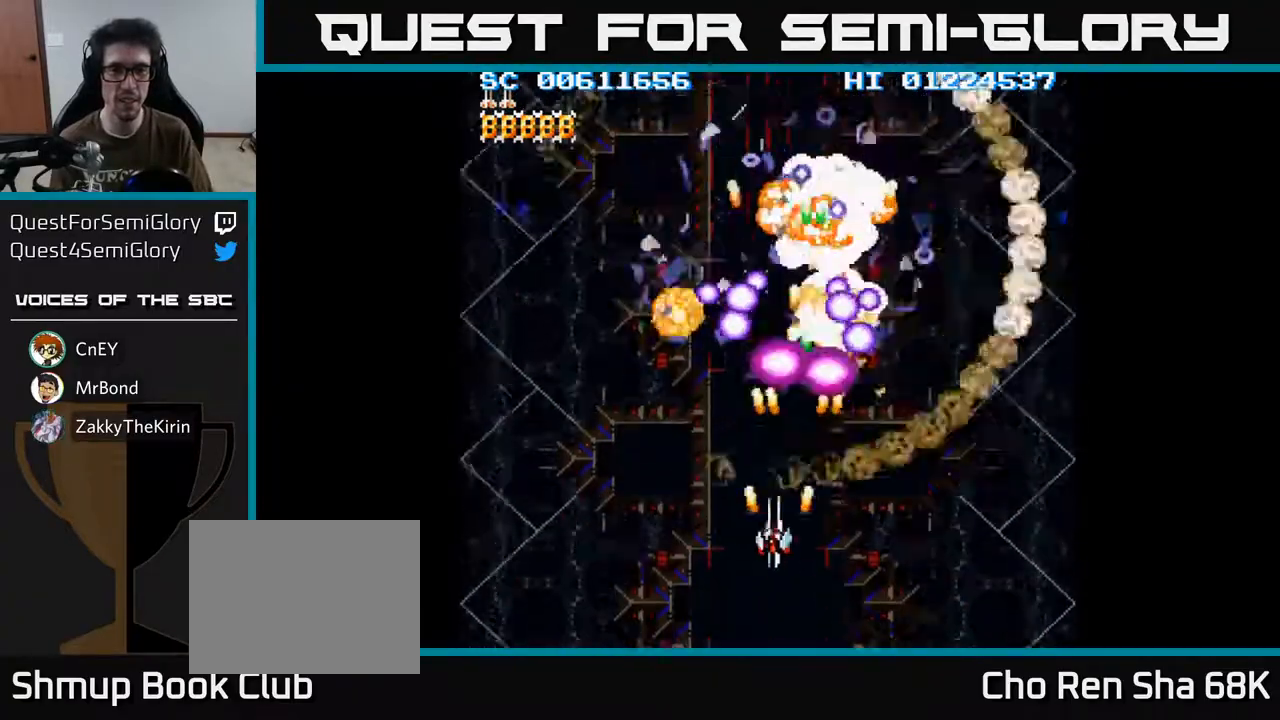
{"buttons": ["A", "DPAD_LEFT"], "left_stick": "center", "right_stick": "center", "events": [[117, "DPAD_DOWN", "up"], [250, "DPAD_UP", "down"], [367, "DPAD_UP", "up"]]}
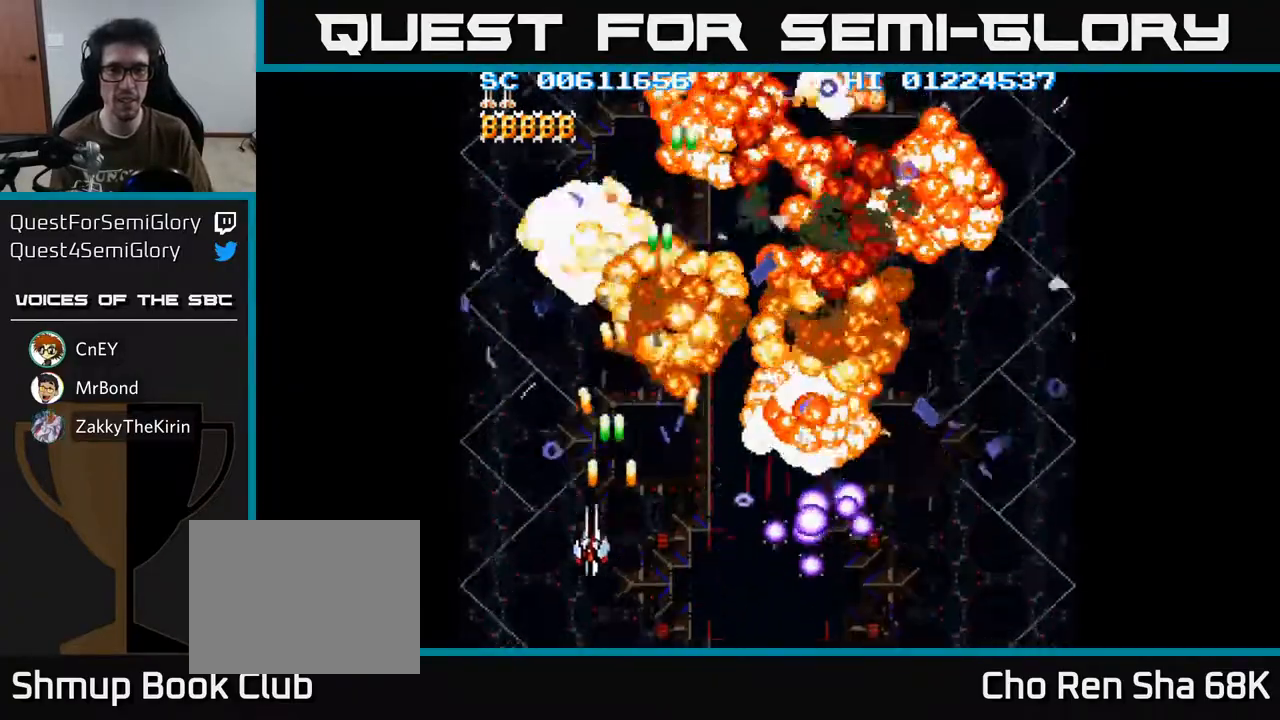
{"buttons": ["A", "DPAD_RIGHT"], "left_stick": "center", "right_stick": "center", "events": [[67, "DPAD_LEFT", "up"], [117, "DPAD_RIGHT", "down"]]}
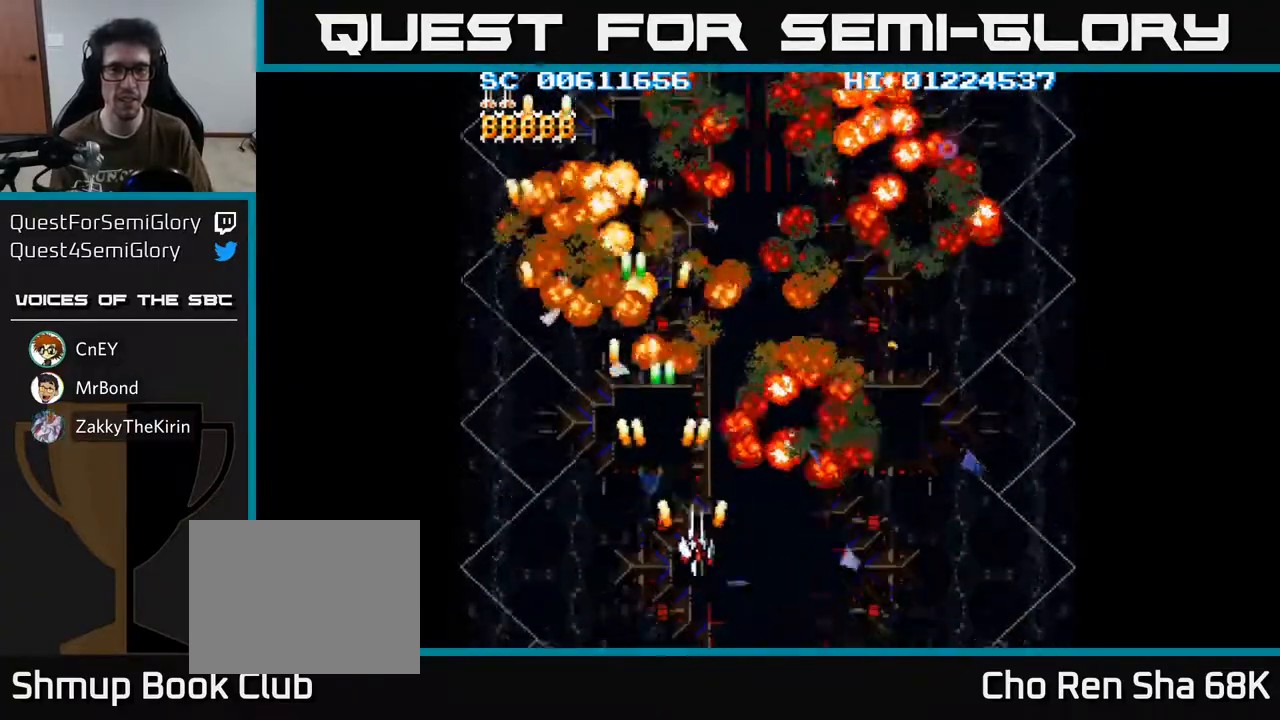
{"buttons": ["A", "DPAD_RIGHT"], "left_stick": "center", "right_stick": "center", "events": []}
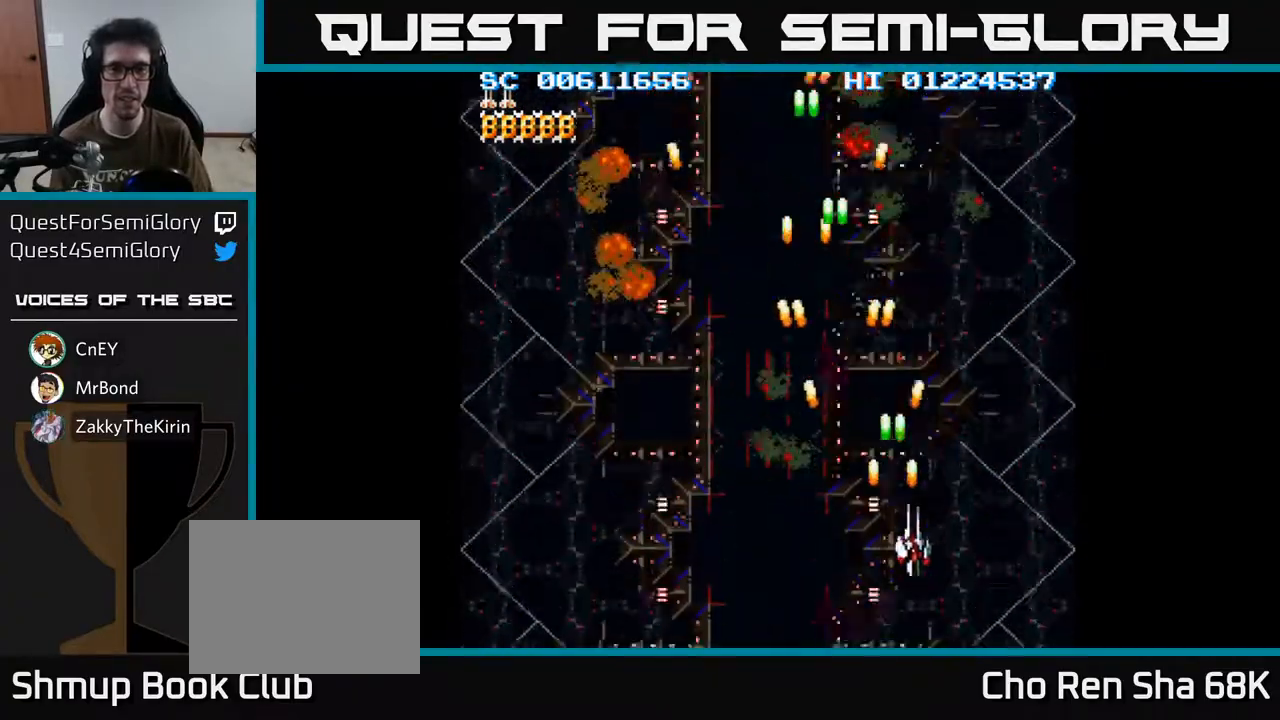
{"buttons": ["A", "DPAD_LEFT"], "left_stick": "center", "right_stick": "center", "events": [[83, "DPAD_DOWN", "down"], [117, "DPAD_DOWN", "up"], [117, "DPAD_RIGHT", "up"], [167, "DPAD_LEFT", "down"]]}
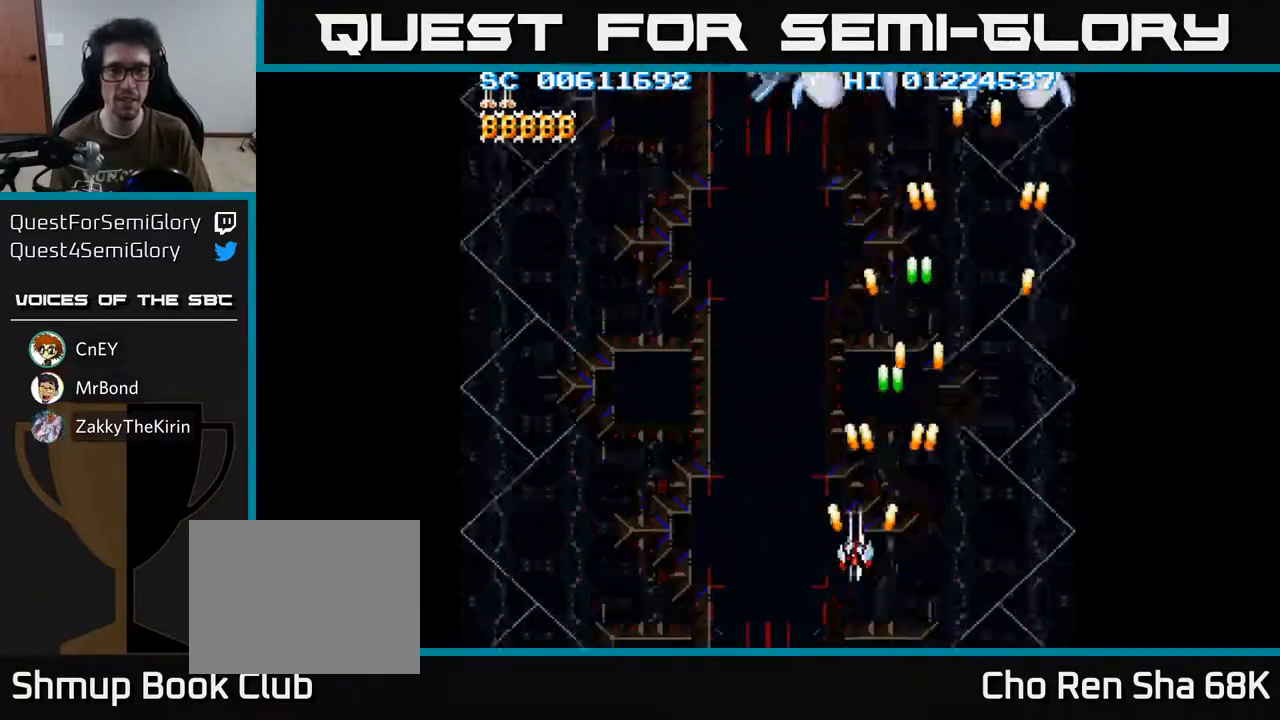
{"buttons": ["A", "DPAD_UP", "DPAD_RIGHT"], "left_stick": "center", "right_stick": "center", "events": [[233, "DPAD_LEFT", "up"], [267, "DPAD_RIGHT", "down"], [267, "DPAD_UP", "down"]]}
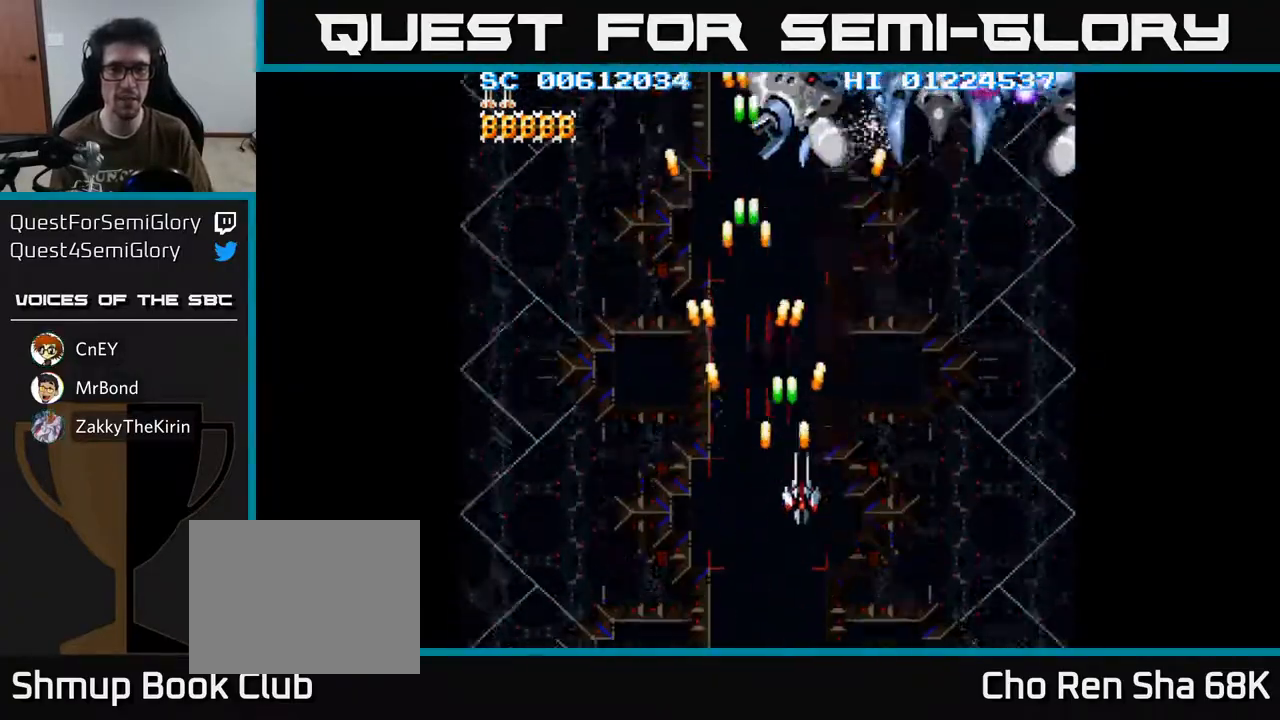
{"buttons": ["A", "DPAD_RIGHT"], "left_stick": "center", "right_stick": "center", "events": [[150, "DPAD_UP", "up"], [217, "DPAD_DOWN", "down"], [233, "DPAD_RIGHT", "up"], [383, "DPAD_RIGHT", "down"], [400, "DPAD_DOWN", "up"]]}
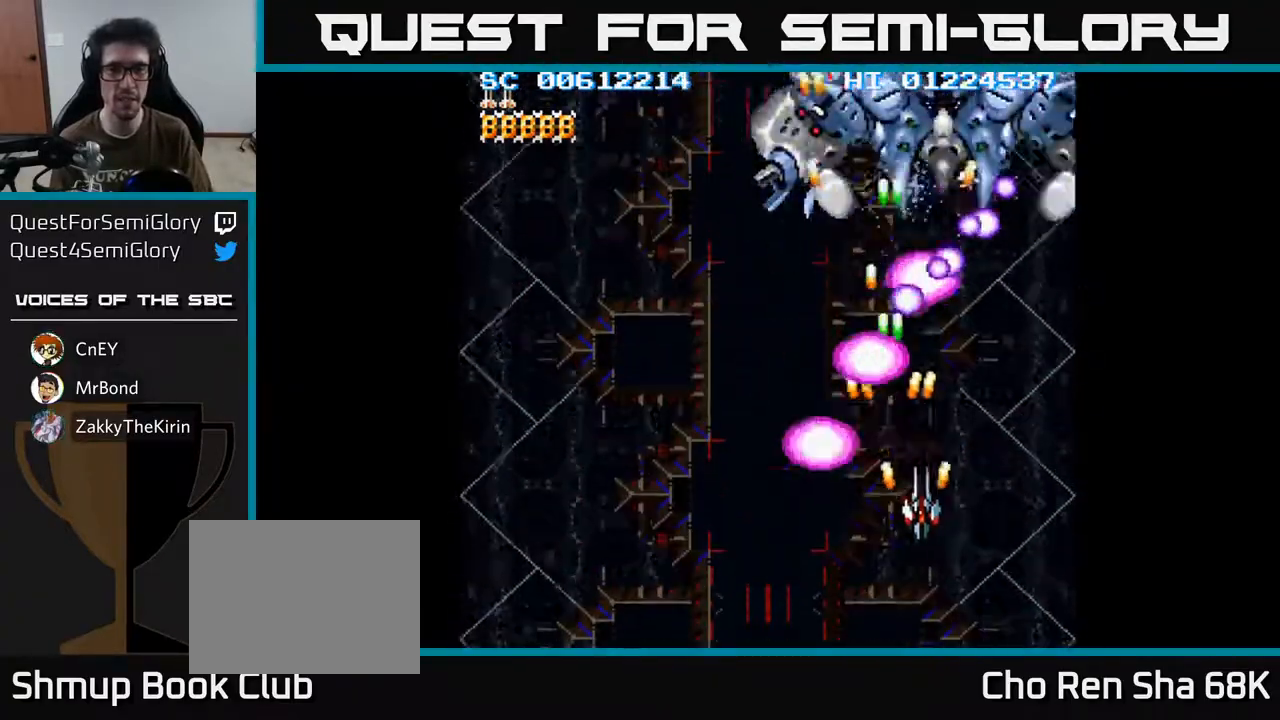
{"buttons": ["A", "DPAD_UP", "DPAD_LEFT"], "left_stick": "center", "right_stick": "center", "events": [[217, "DPAD_UP", "down"], [233, "DPAD_RIGHT", "up"], [367, "DPAD_LEFT", "down"]]}
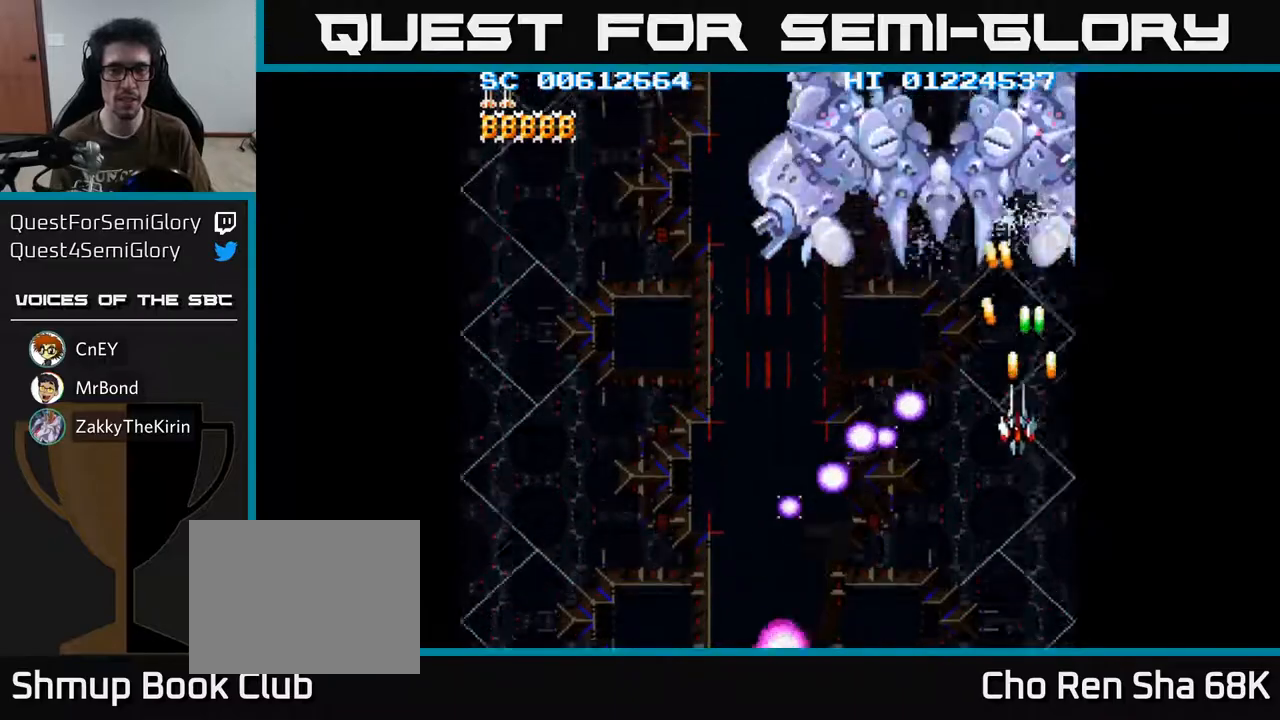
{"buttons": ["A", "DPAD_DOWN"], "left_stick": "center", "right_stick": "center", "events": [[133, "DPAD_UP", "up"], [167, "DPAD_LEFT", "up"], [500, "DPAD_DOWN", "down"]]}
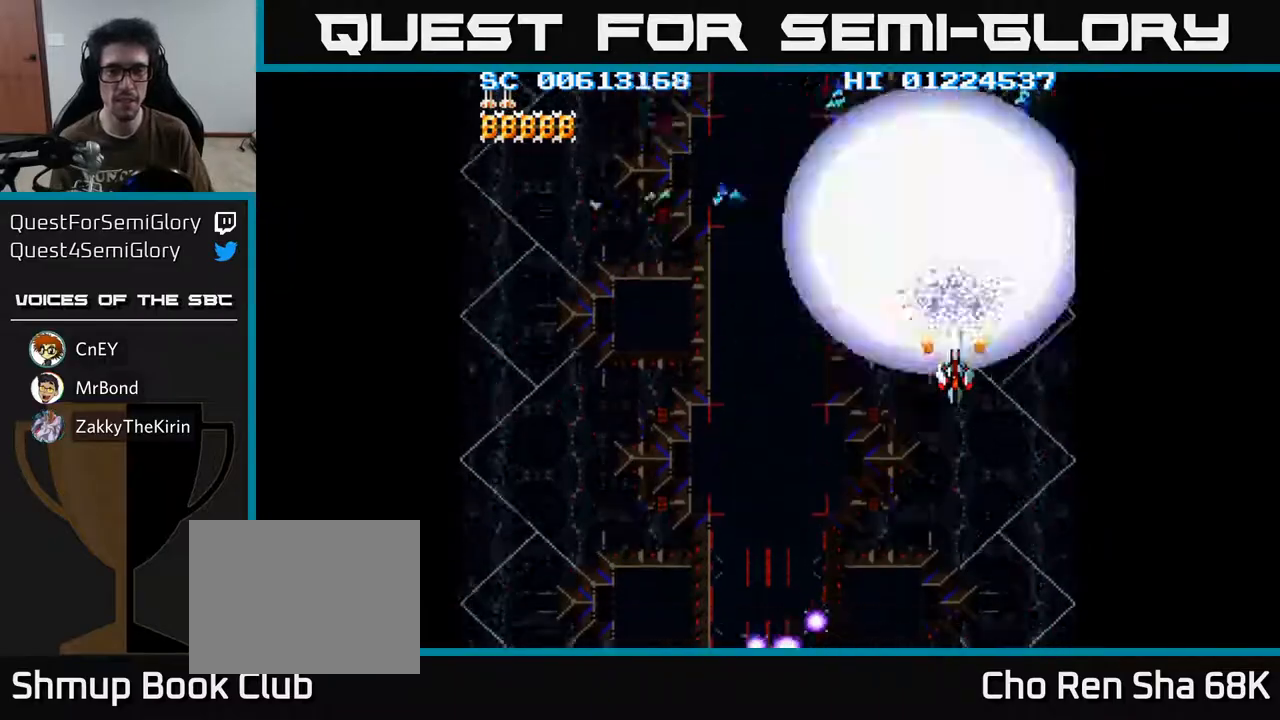
{"buttons": ["A", "DPAD_DOWN", "DPAD_LEFT"], "left_stick": "center", "right_stick": "center", "events": [[167, "DPAD_LEFT", "down"]]}
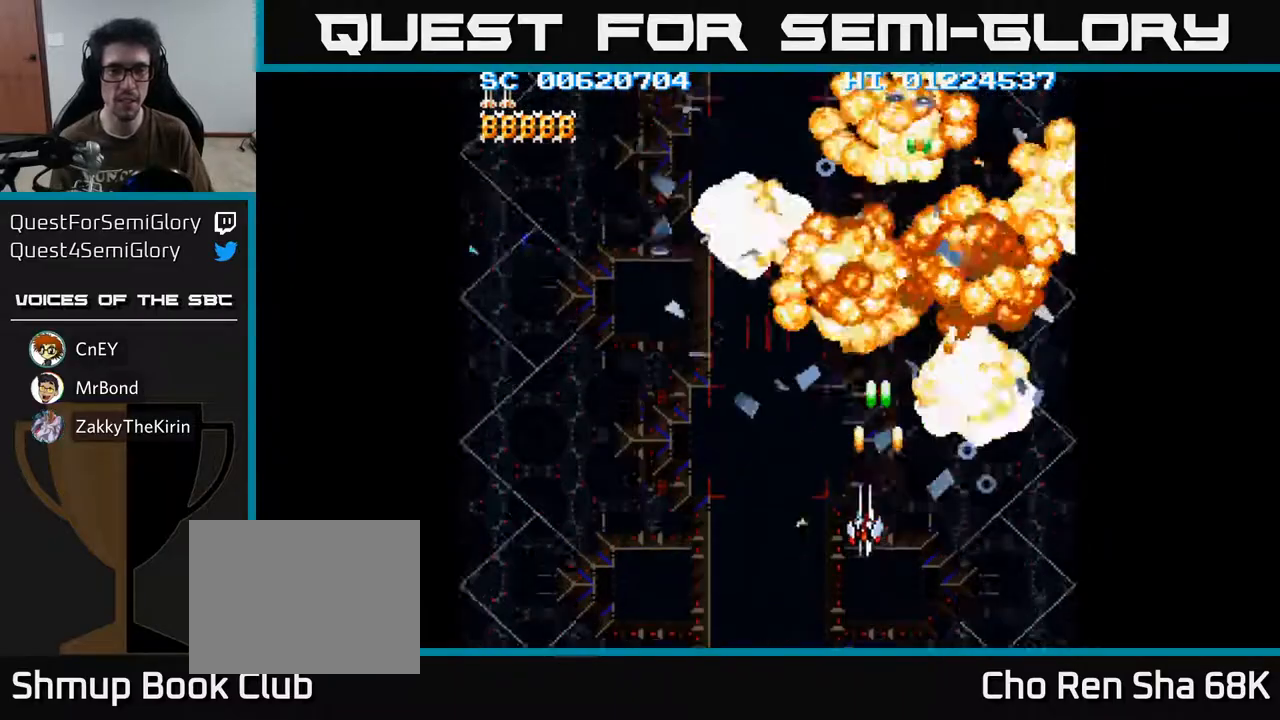
{"buttons": ["A", "DPAD_LEFT"], "left_stick": "center", "right_stick": "center", "events": [[333, "DPAD_DOWN", "up"]]}
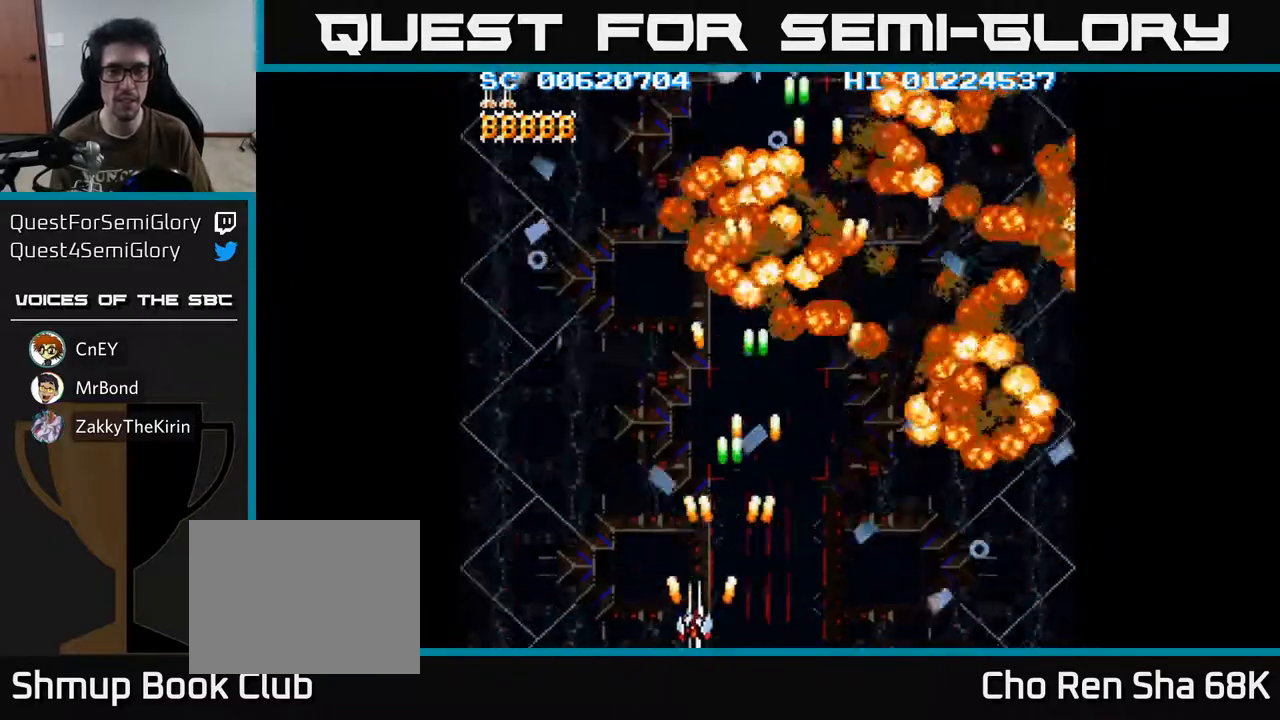
{"buttons": ["A", "DPAD_UP"], "left_stick": "center", "right_stick": "center", "events": [[117, "DPAD_UP", "down"], [183, "DPAD_LEFT", "up"]]}
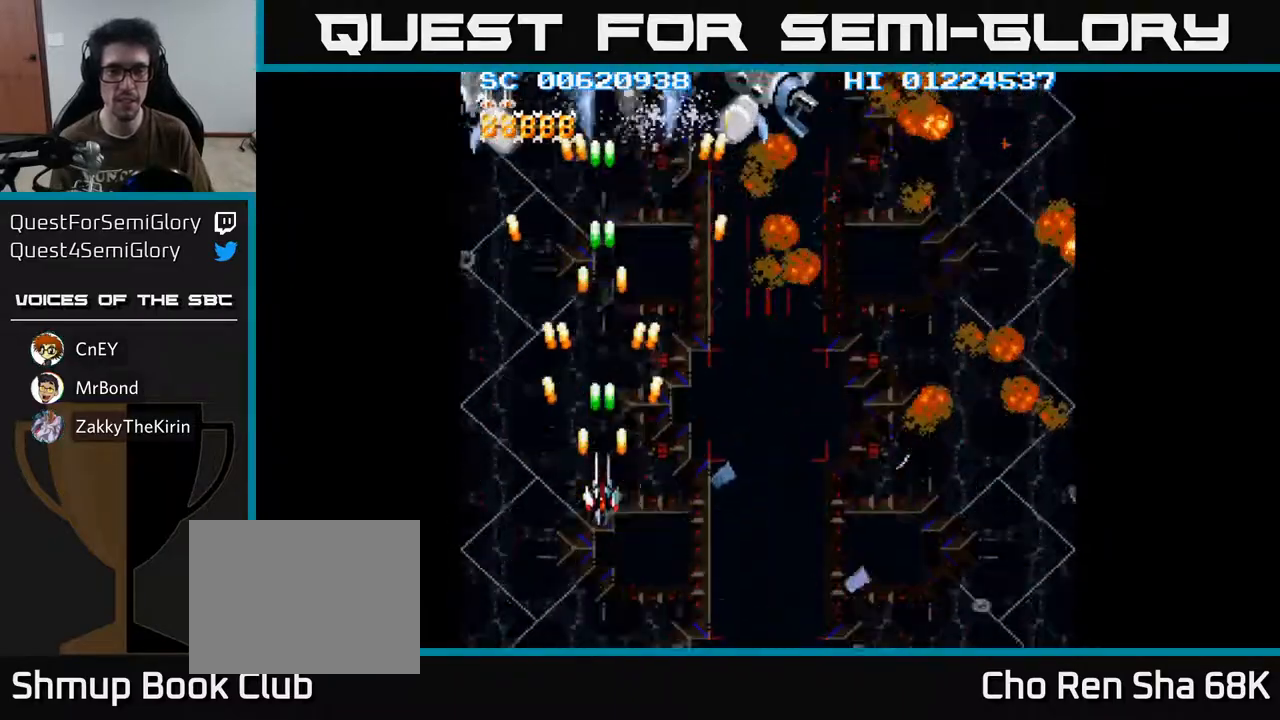
{"buttons": ["A", "DPAD_DOWN", "DPAD_LEFT"], "left_stick": "center", "right_stick": "center", "events": [[217, "DPAD_UP", "up"], [267, "DPAD_DOWN", "down"], [467, "DPAD_LEFT", "down"]]}
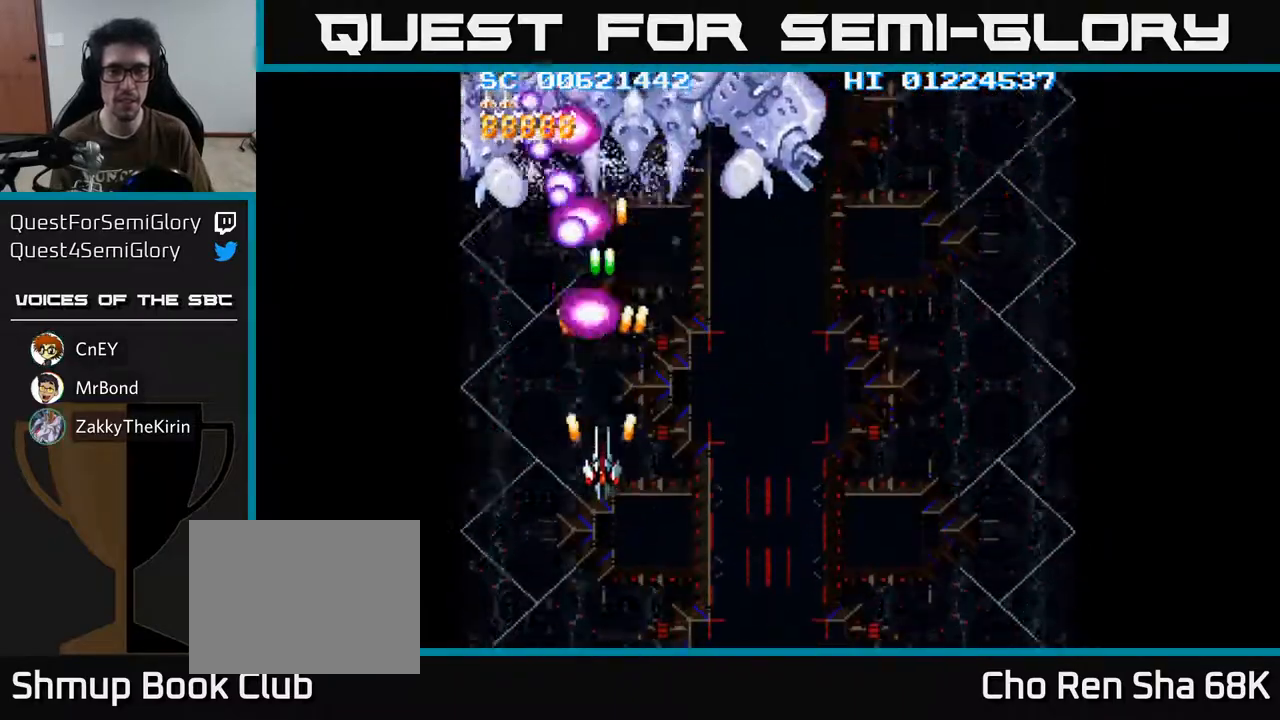
{"buttons": ["A", "DPAD_UP", "DPAD_RIGHT"], "left_stick": "center", "right_stick": "center", "events": [[50, "DPAD_DOWN", "up"], [200, "DPAD_UP", "down"], [233, "DPAD_LEFT", "up"], [383, "DPAD_RIGHT", "down"]]}
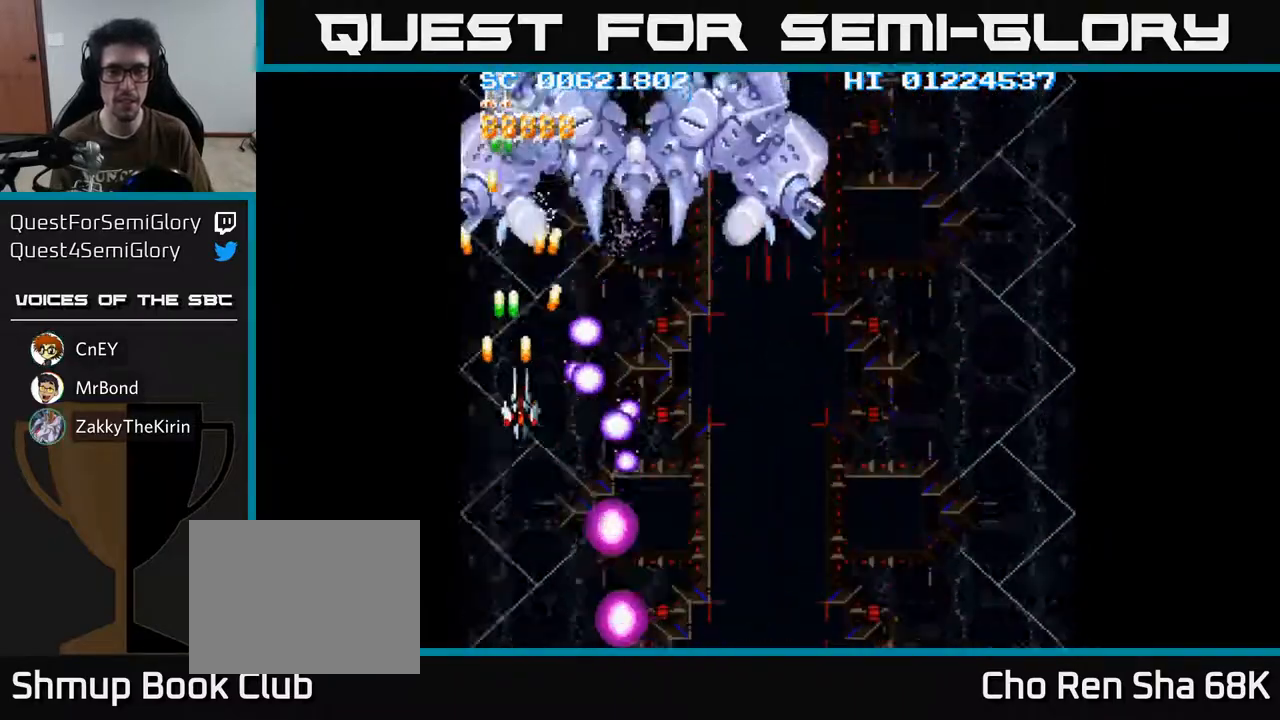
{"buttons": ["A"], "left_stick": "center", "right_stick": "center", "events": [[133, "DPAD_UP", "up"], [250, "DPAD_DOWN", "down"], [283, "DPAD_RIGHT", "up"], [300, "DPAD_DOWN", "up"]]}
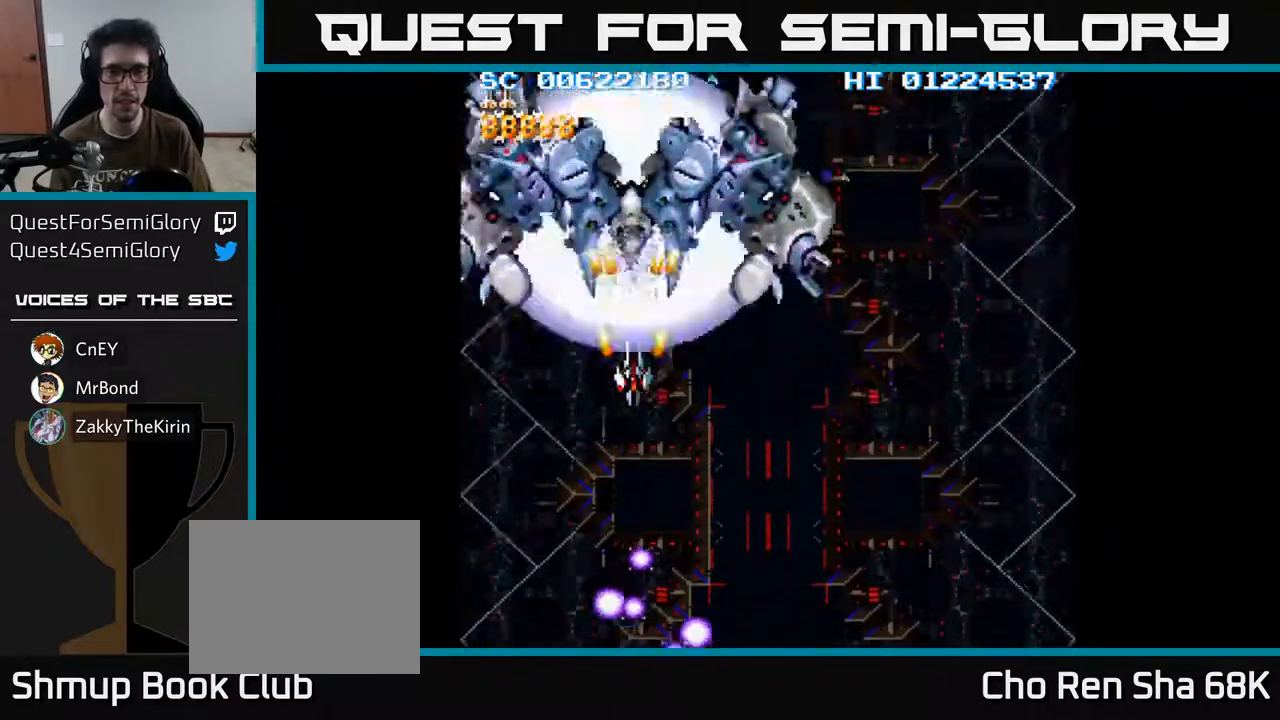
{"buttons": ["A", "DPAD_DOWN", "DPAD_RIGHT"], "left_stick": "center", "right_stick": "center", "events": [[100, "DPAD_DOWN", "down"], [233, "DPAD_RIGHT", "down"]]}
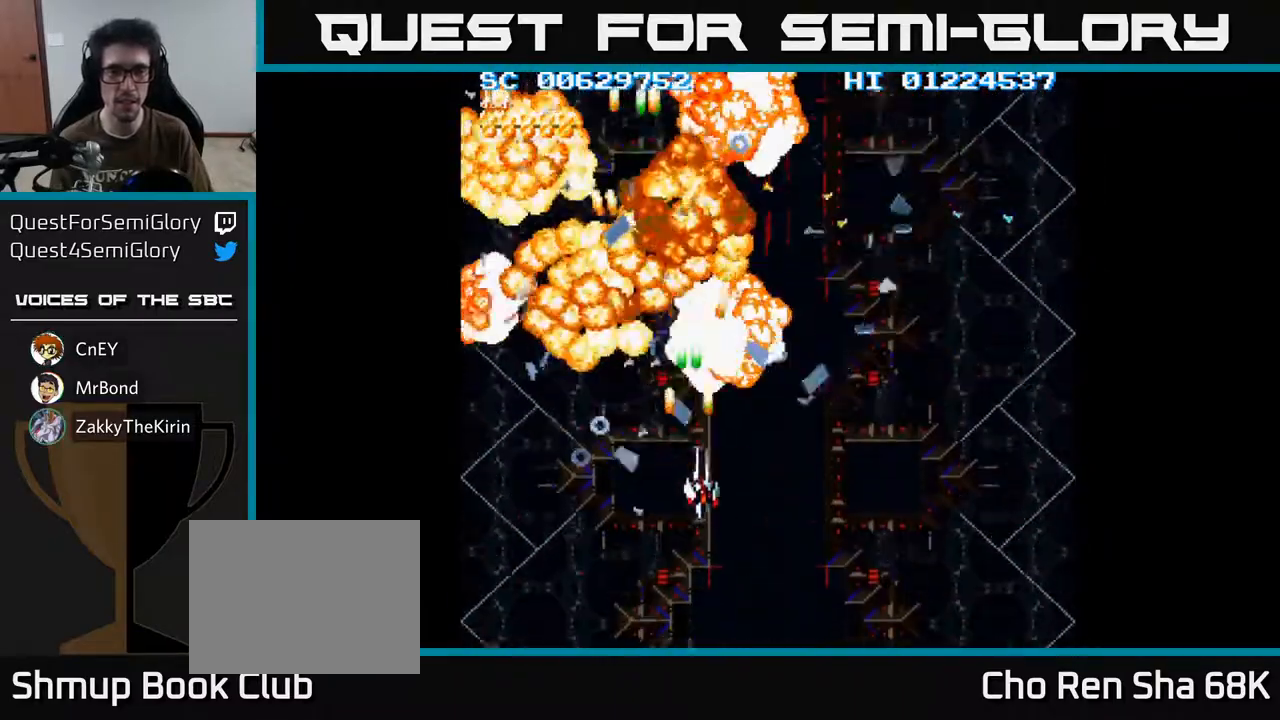
{"buttons": ["A", "DPAD_DOWN", "DPAD_RIGHT"], "left_stick": "center", "right_stick": "center", "events": []}
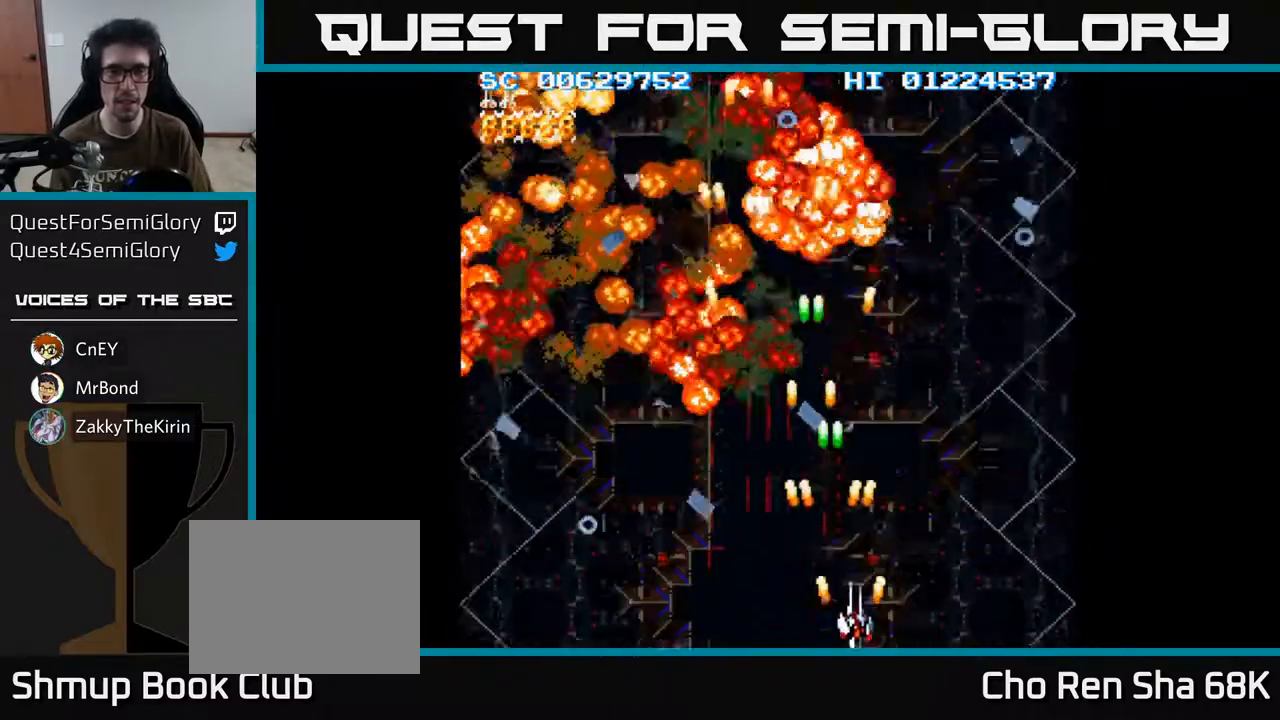
{"buttons": ["A", "DPAD_LEFT"], "left_stick": "center", "right_stick": "center", "events": [[50, "DPAD_DOWN", "up"], [350, "DPAD_RIGHT", "up"], [417, "DPAD_LEFT", "down"]]}
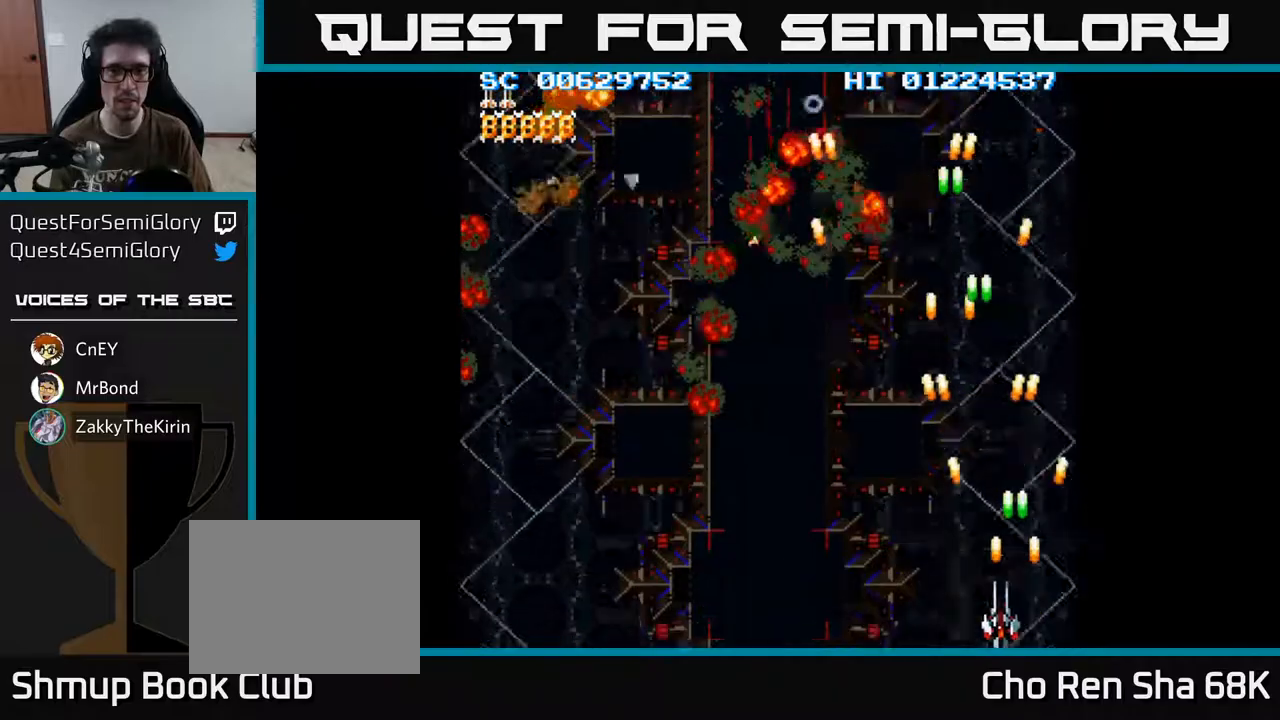
{"buttons": ["A", "DPAD_LEFT"], "left_stick": "center", "right_stick": "center", "events": []}
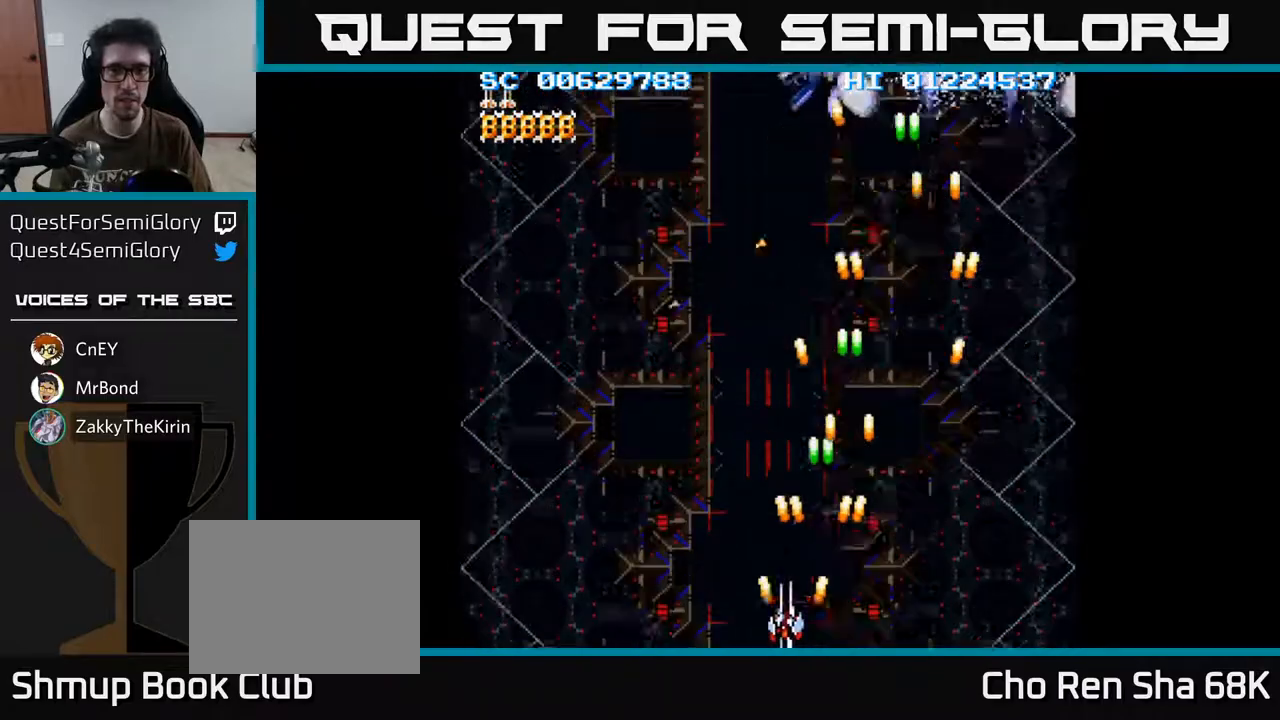
{"buttons": ["A", "DPAD_UP", "DPAD_RIGHT"], "left_stick": "center", "right_stick": "center", "events": [[250, "DPAD_LEFT", "up"], [267, "DPAD_RIGHT", "down"], [350, "DPAD_UP", "down"]]}
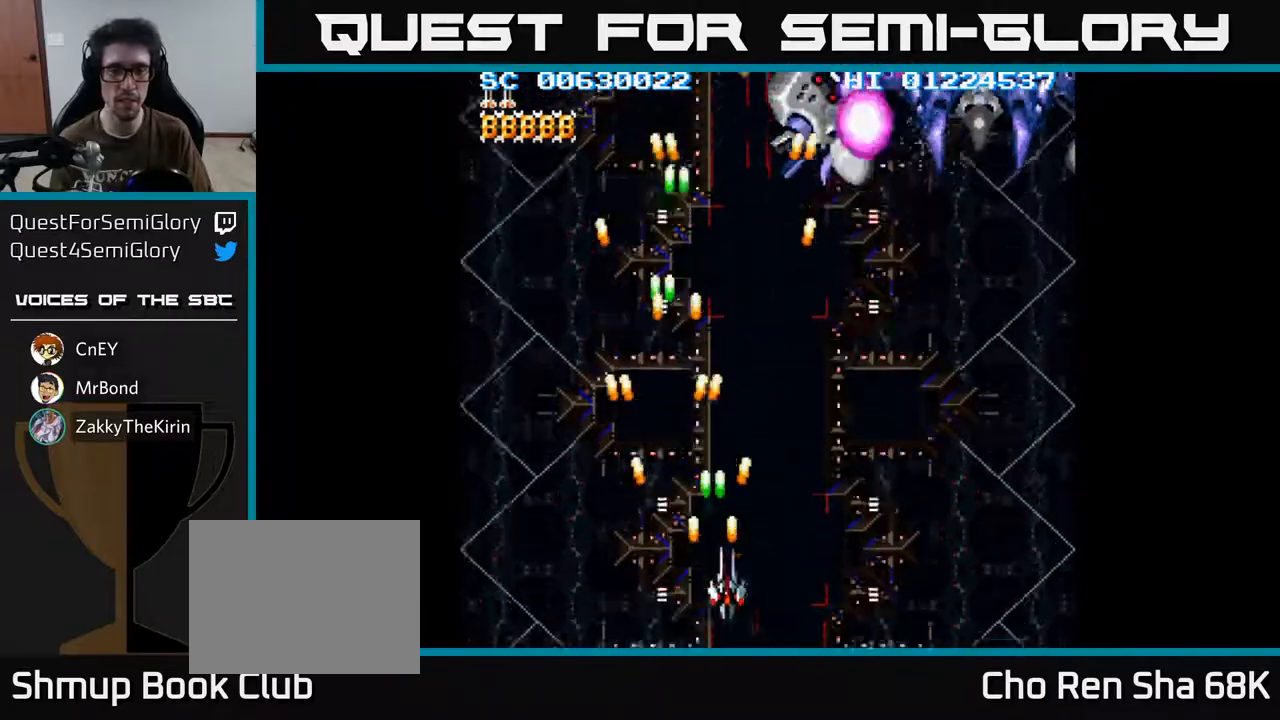
{"buttons": ["A", "DPAD_UP", "DPAD_RIGHT"], "left_stick": "center", "right_stick": "center", "events": [[17, "DPAD_UP", "up"], [350, "DPAD_UP", "down"]]}